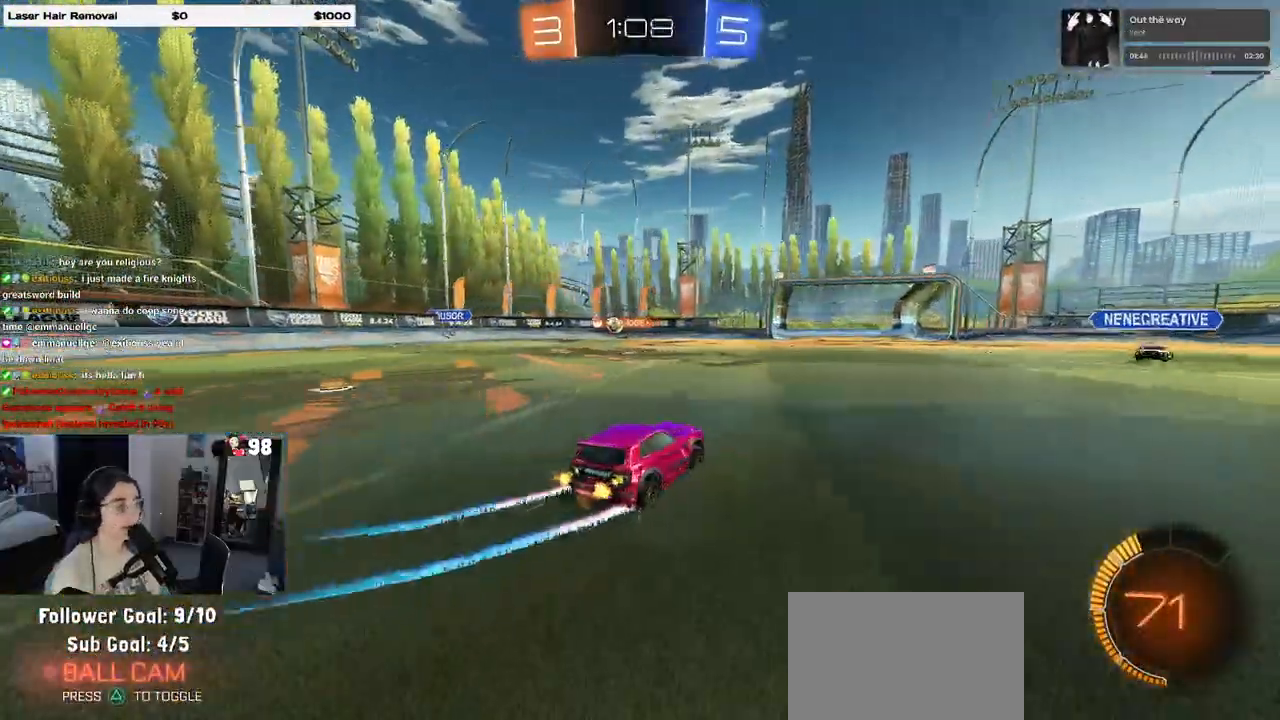
Gameplay with a controller (PlayStation layout); each line is a JSON object with the inputs held at the frame after it. "events" lists button and stick changes between this image and that frame as [ms after this image, input, new state], when the widget could be followed in between.
{"buttons": ["R2"], "left_stick": "center", "right_stick": "center", "events": [[283, "left_stick", "right"], [450, "left_stick", "center"]]}
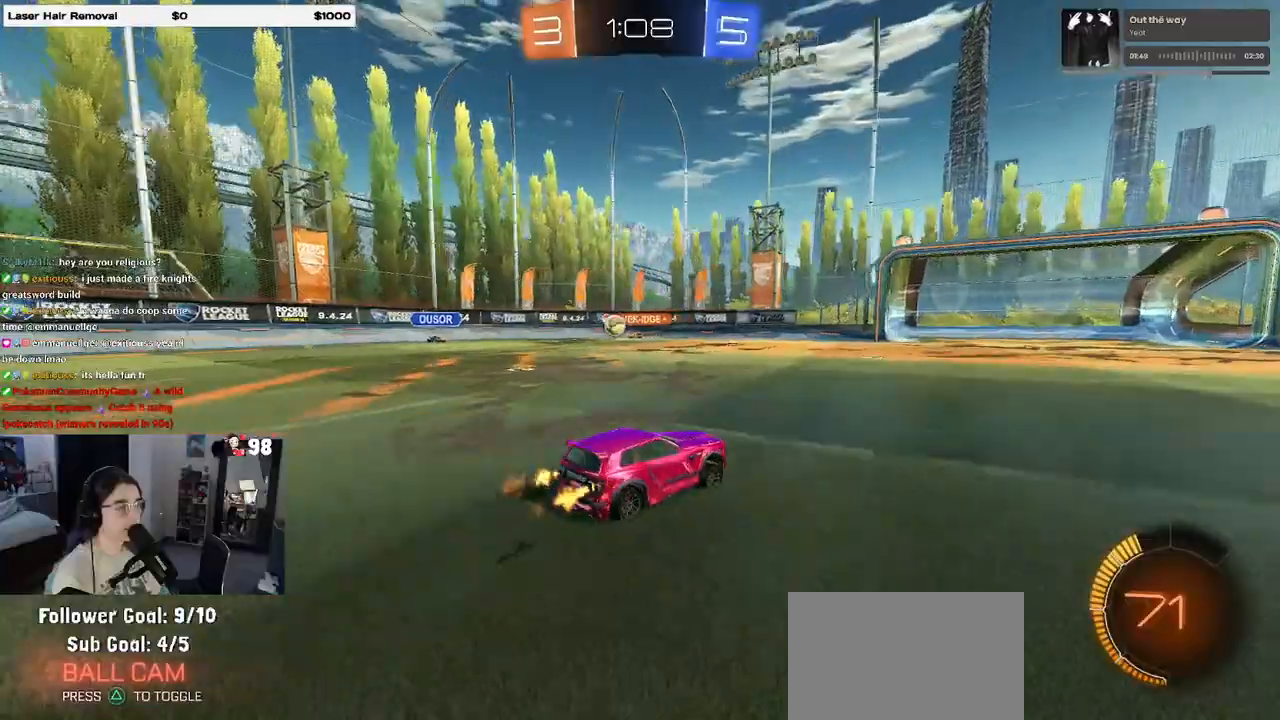
{"buttons": ["R2"], "left_stick": "center", "right_stick": "center", "events": [[83, "left_stick", "right"], [333, "left_stick", "center"]]}
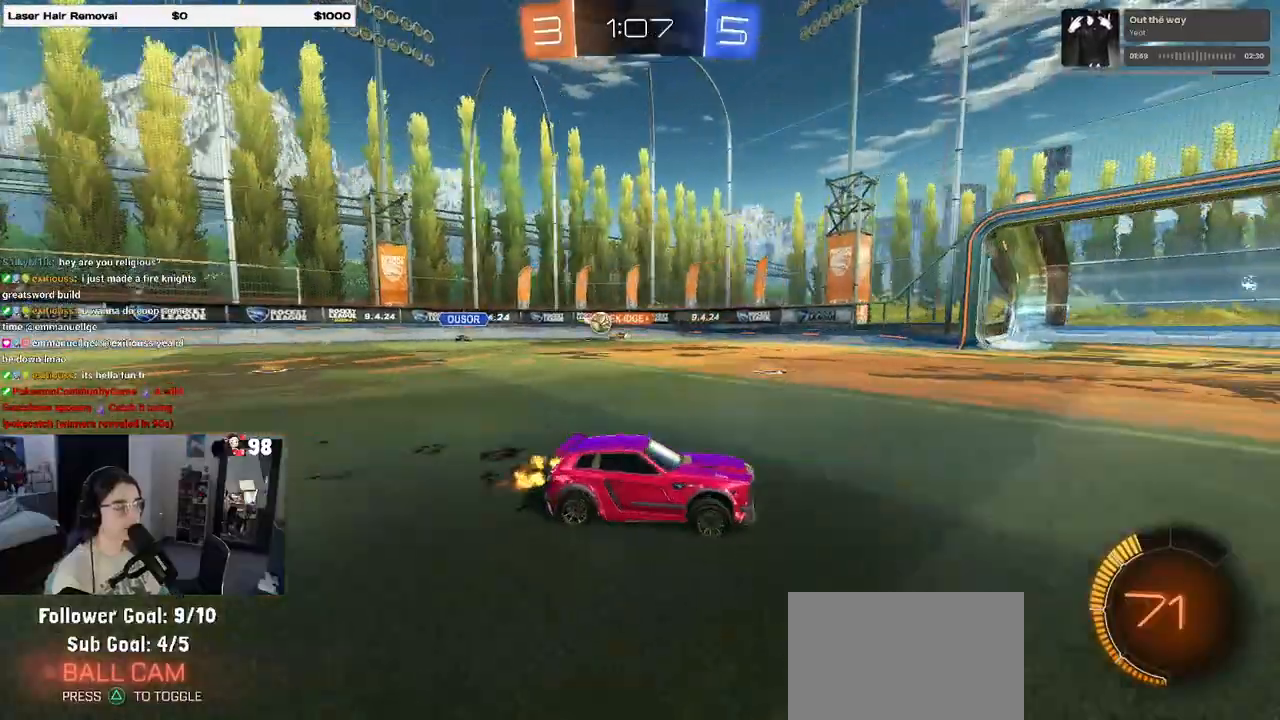
{"buttons": ["R2"], "left_stick": "left", "right_stick": "center", "events": [[167, "left_stick", "left"]]}
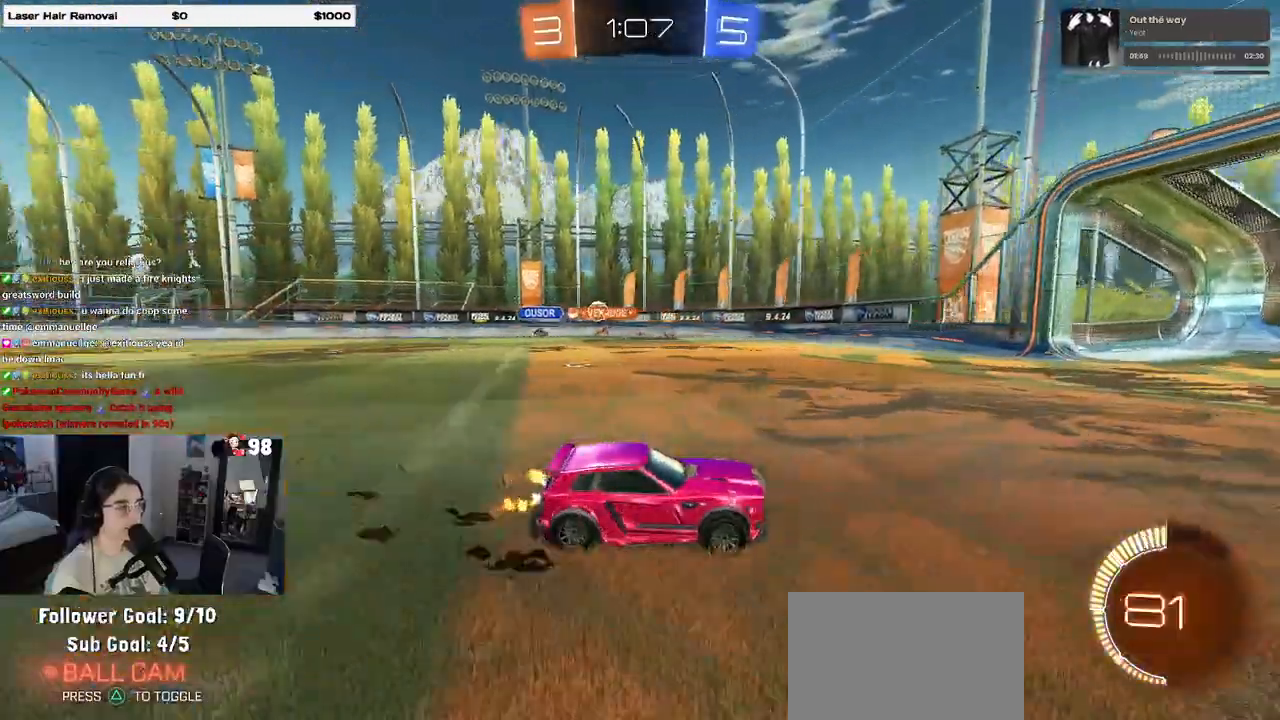
{"buttons": ["R2"], "left_stick": "left", "right_stick": "center", "events": []}
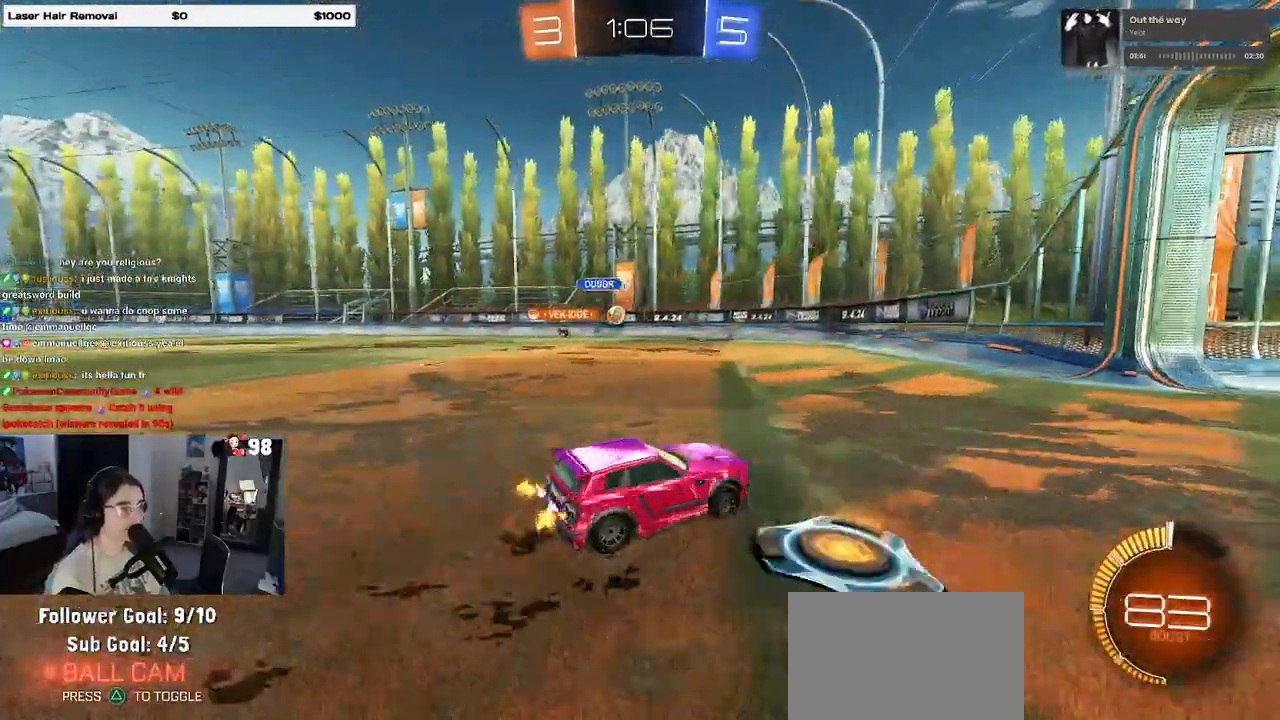
{"buttons": ["R1", "R2"], "left_stick": "center", "right_stick": "center", "events": [[233, "R1", "down"], [333, "left_stick", "center"]]}
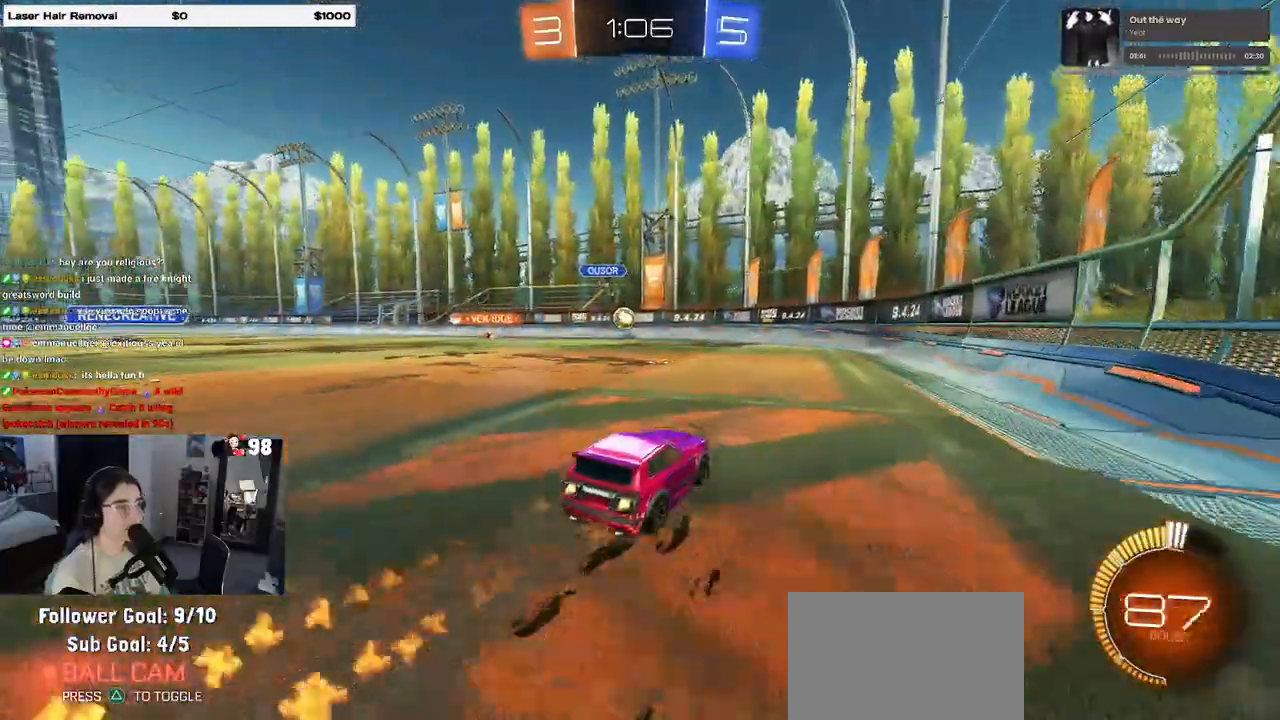
{"buttons": ["R1", "R2"], "left_stick": "left", "right_stick": "center", "events": [[33, "left_stick", "left"], [250, "left_stick", "center"], [500, "left_stick", "left"]]}
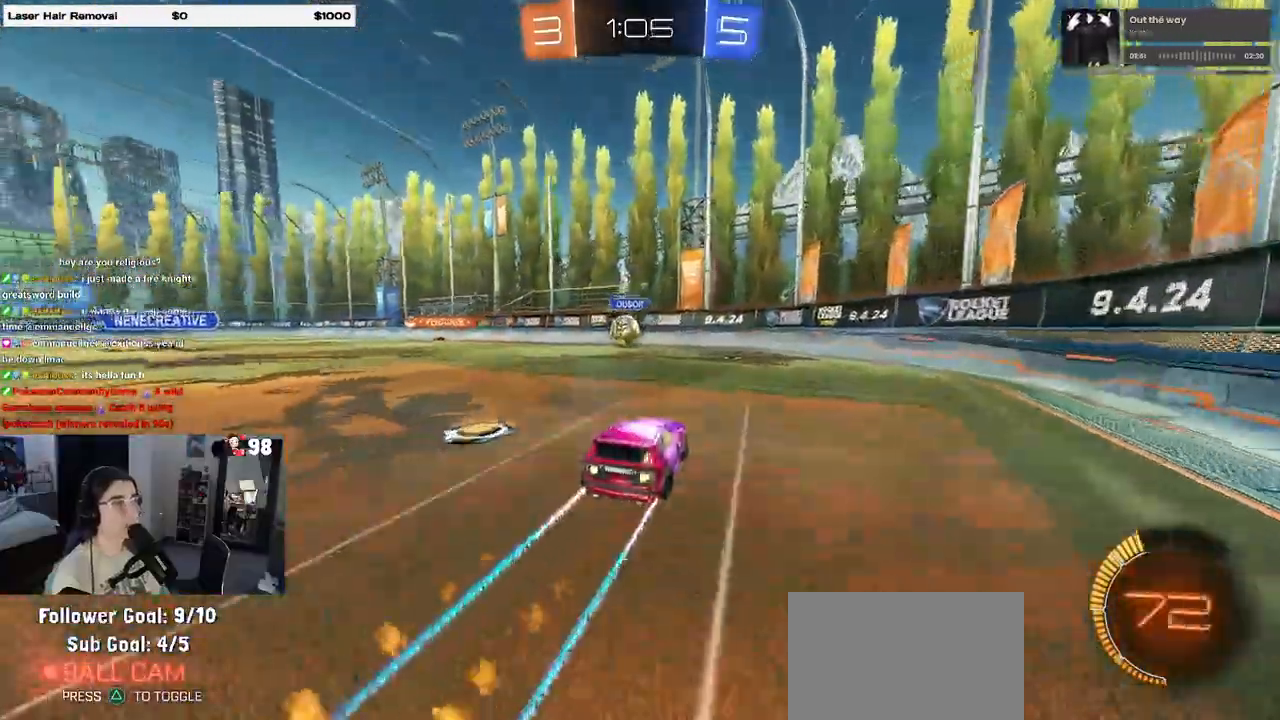
{"buttons": ["CROSS", "R2"], "left_stick": "center", "right_stick": "center", "events": [[167, "R1", "up"], [400, "left_stick", "down-left"], [433, "CROSS", "down"], [500, "left_stick", "center"]]}
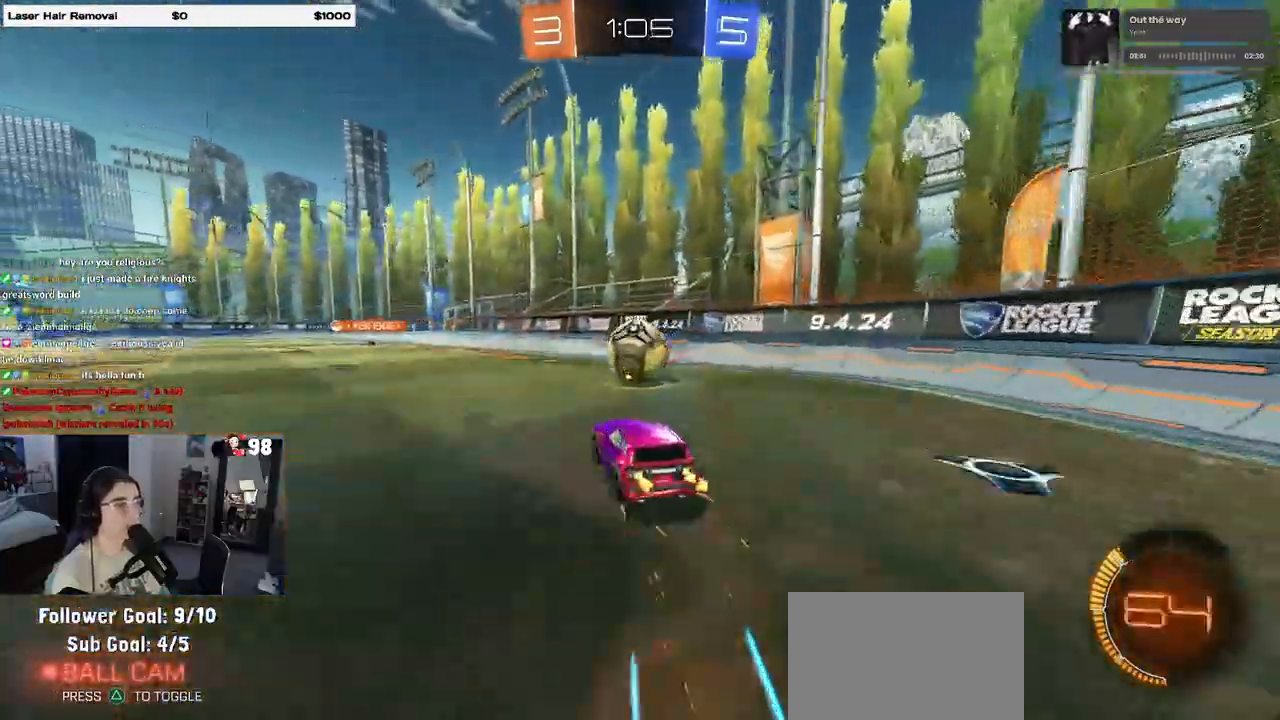
{"buttons": ["R2"], "left_stick": "down-right", "right_stick": "center", "events": [[67, "CROSS", "up"], [117, "left_stick", "right"], [200, "CROSS", "down"], [350, "left_stick", "down-right"], [383, "CROSS", "up"]]}
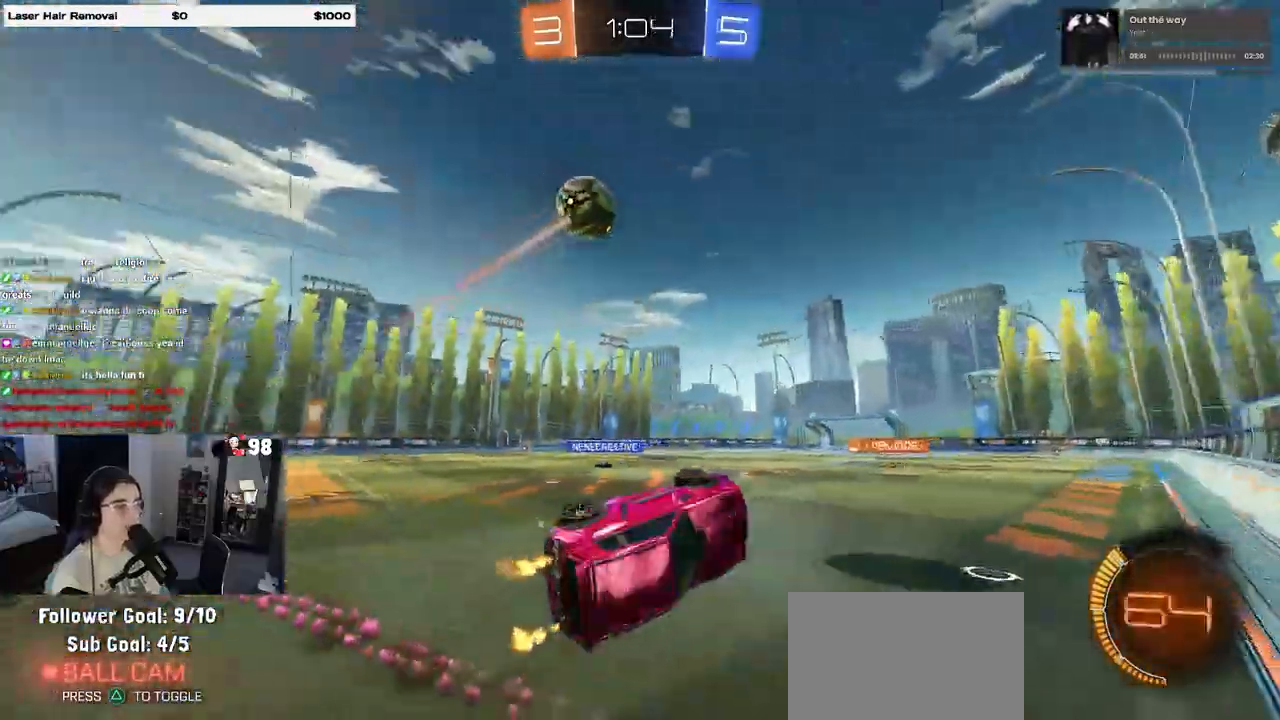
{"buttons": ["R1", "R2"], "left_stick": "left", "right_stick": "center", "events": [[33, "SQUARE", "down"], [350, "SQUARE", "up"], [350, "left_stick", "center"], [400, "R1", "down"], [417, "left_stick", "left"]]}
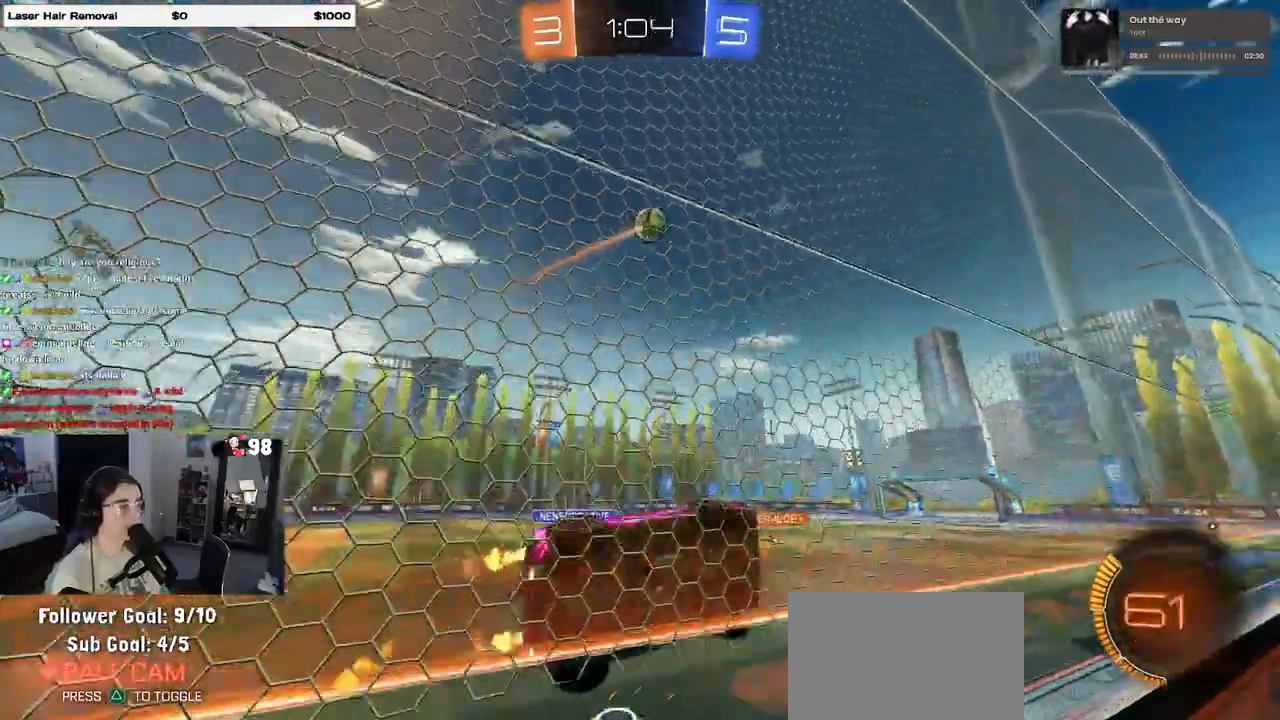
{"buttons": ["CROSS", "SQUARE", "R1", "R2"], "left_stick": "down-right", "right_stick": "center", "events": [[167, "left_stick", "center"], [400, "CROSS", "down"], [450, "left_stick", "down-right"], [500, "SQUARE", "down"]]}
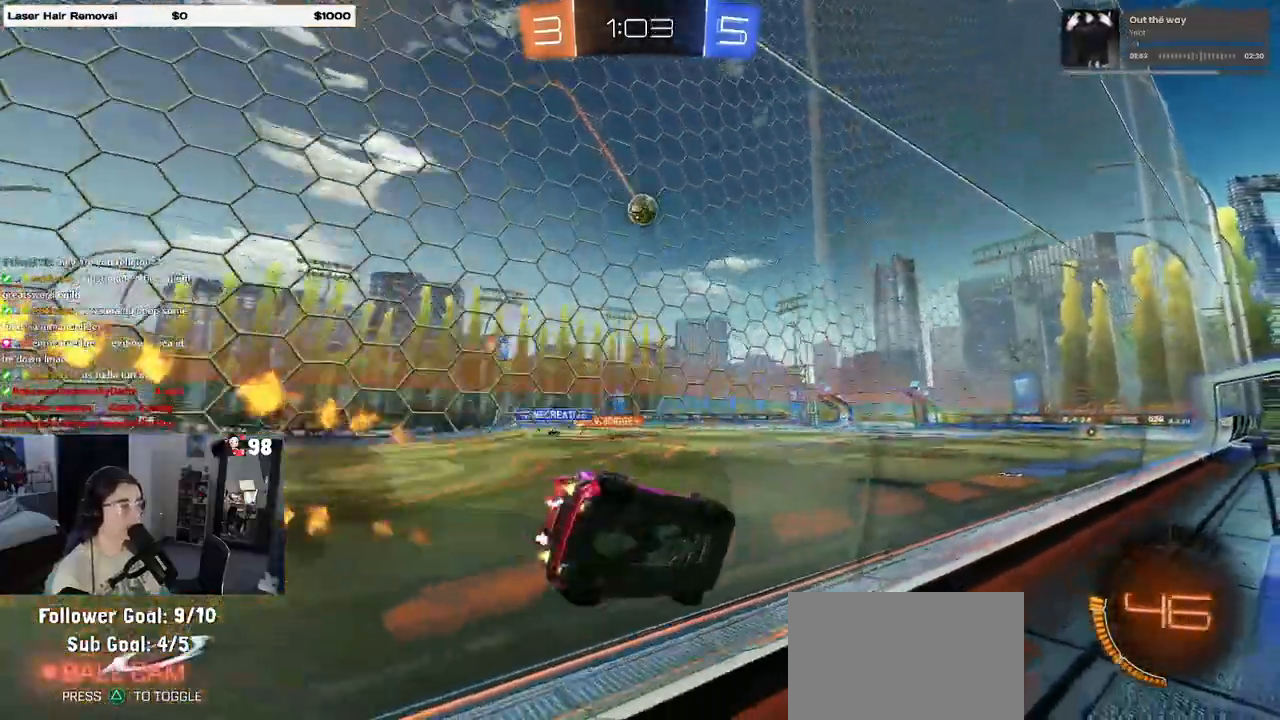
{"buttons": ["R2"], "left_stick": "center", "right_stick": "center", "events": [[17, "CROSS", "up"], [167, "R1", "up"], [183, "SQUARE", "up"], [233, "left_stick", "center"]]}
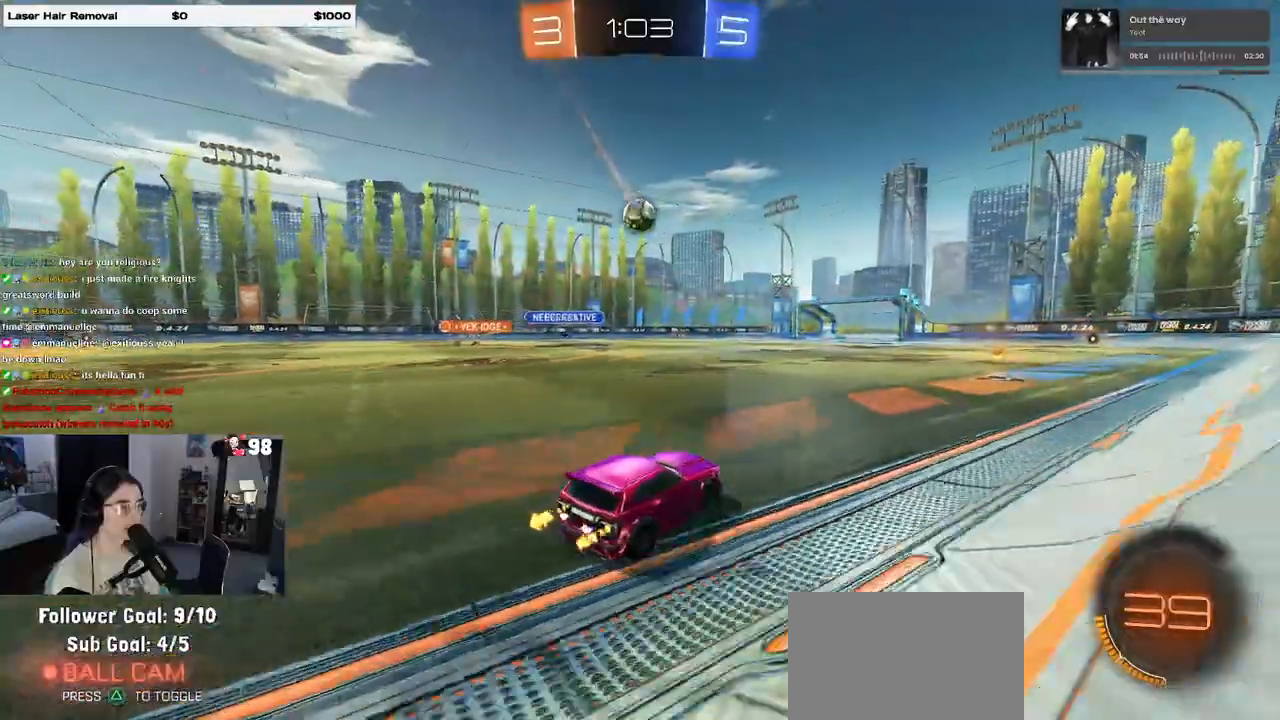
{"buttons": ["R2"], "left_stick": "left", "right_stick": "center", "events": [[33, "left_stick", "right"], [233, "left_stick", "center"], [367, "left_stick", "left"]]}
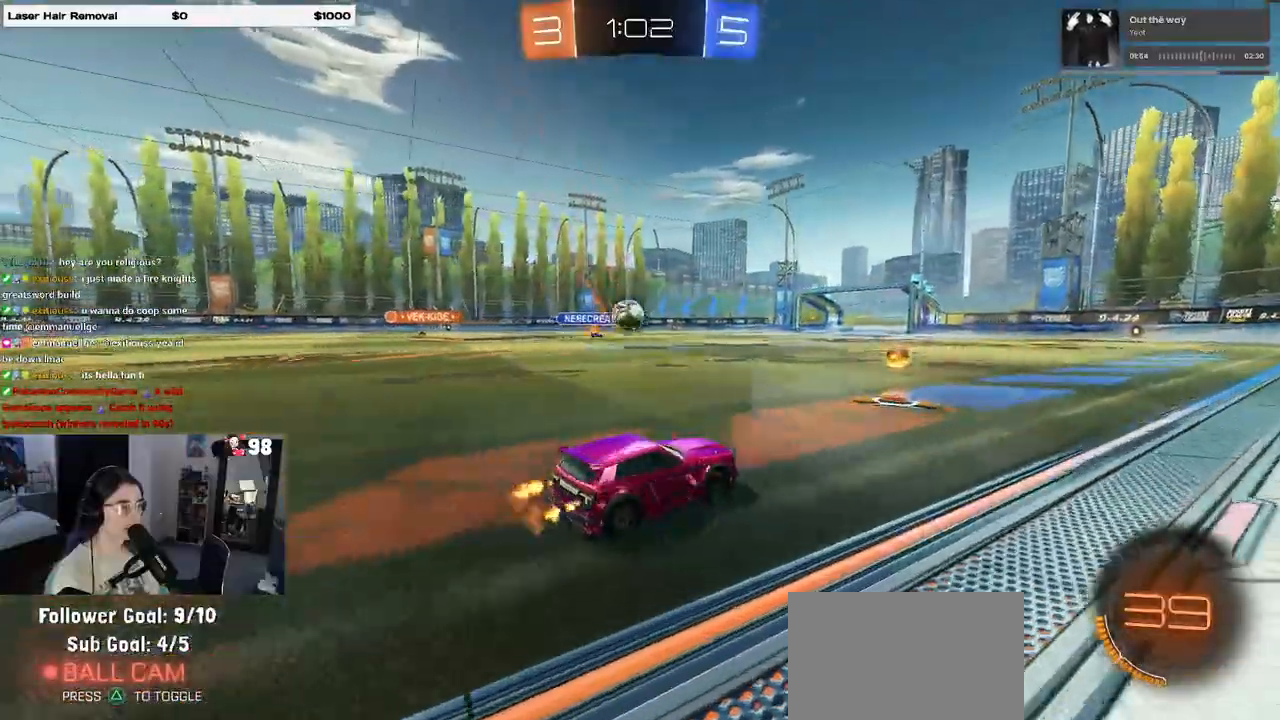
{"buttons": ["CROSS", "R2"], "left_stick": "down", "right_stick": "center", "events": [[383, "left_stick", "down"], [417, "CROSS", "down"]]}
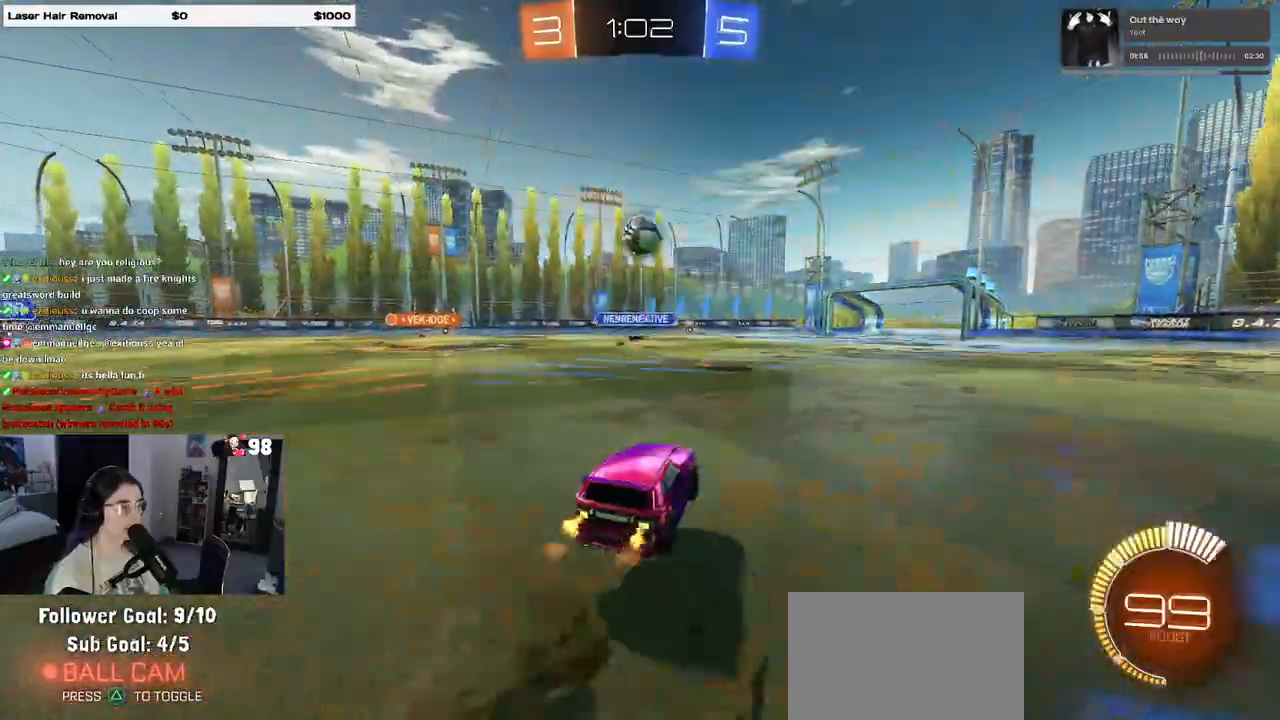
{"buttons": ["L1", "R1", "R2"], "left_stick": "center", "right_stick": "center", "events": [[50, "left_stick", "center"], [83, "CROSS", "up"], [117, "CROSS", "down"], [133, "left_stick", "down-right"], [167, "R1", "down"], [200, "L1", "down"], [350, "left_stick", "down"], [483, "CROSS", "up"], [483, "left_stick", "center"]]}
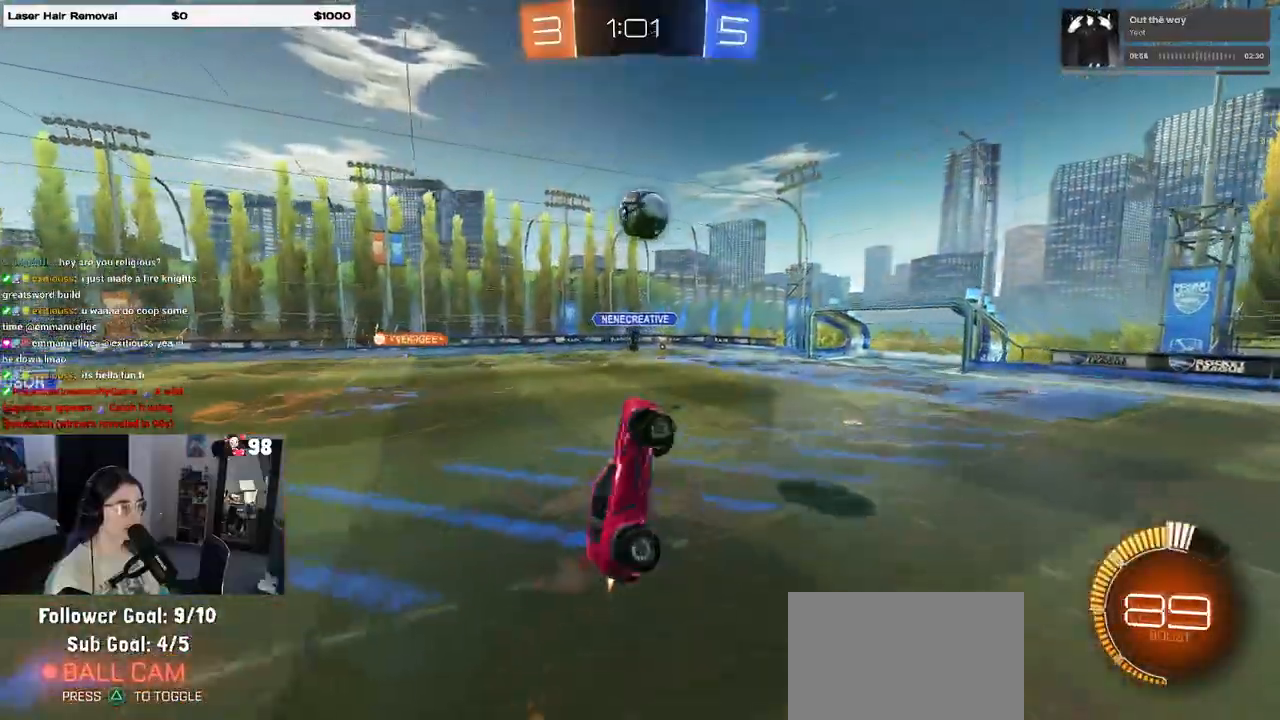
{"buttons": ["L1", "R1", "R2"], "left_stick": "up", "right_stick": "center", "events": [[50, "left_stick", "up"], [350, "left_stick", "left"], [483, "left_stick", "up"]]}
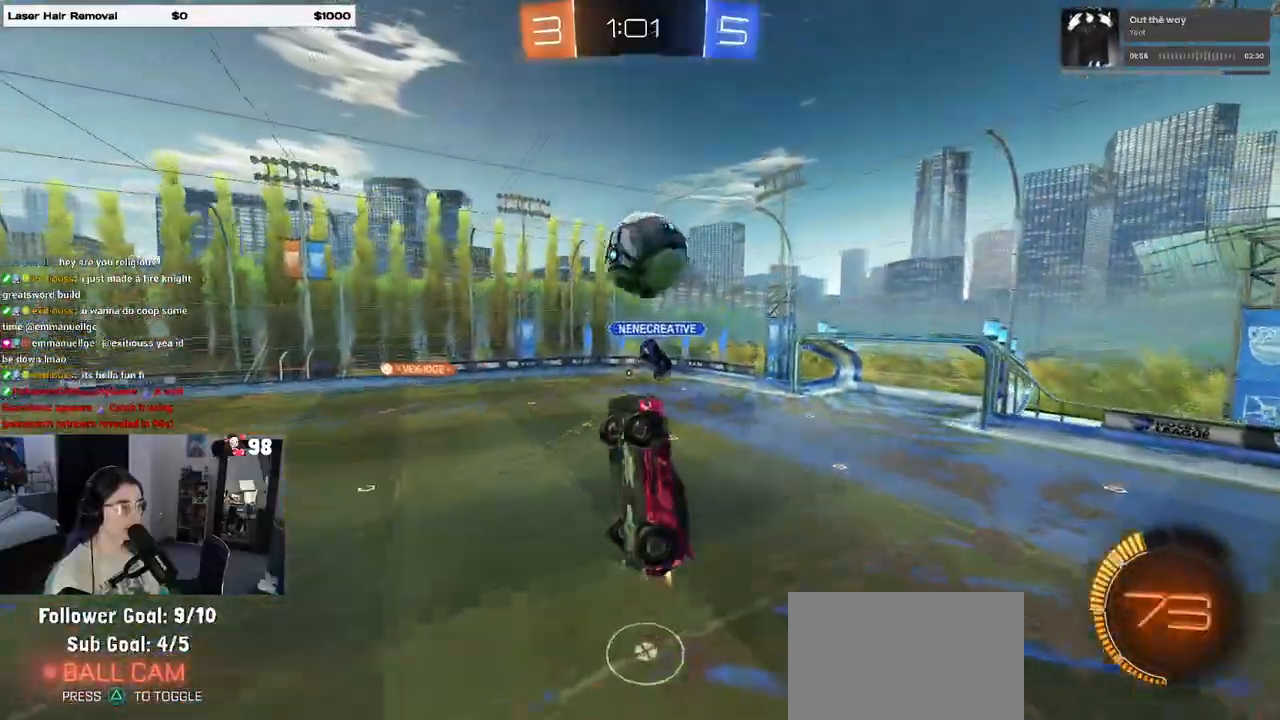
{"buttons": ["L1", "R2"], "left_stick": "left", "right_stick": "center", "events": [[17, "left_stick", "center"], [150, "left_stick", "up"], [283, "left_stick", "up-left"], [383, "left_stick", "left"], [483, "R1", "up"]]}
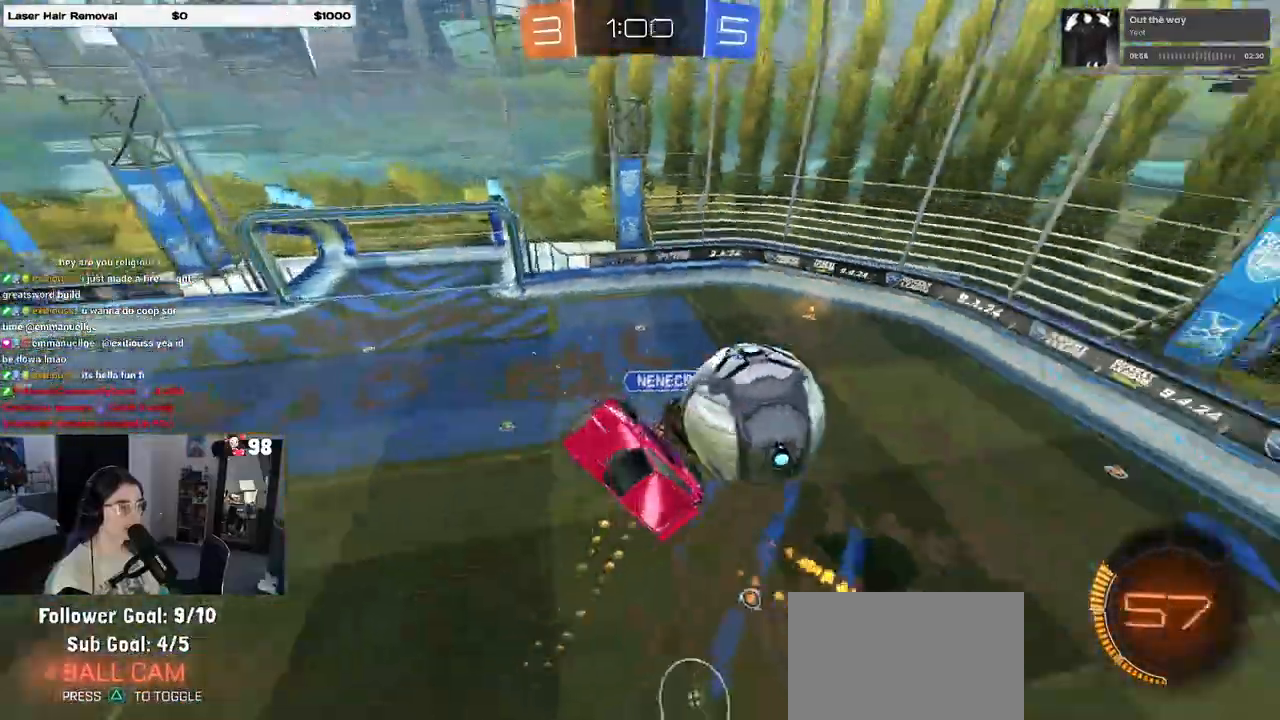
{"buttons": ["L1"], "left_stick": "left", "right_stick": "center", "events": [[67, "R2", "up"]]}
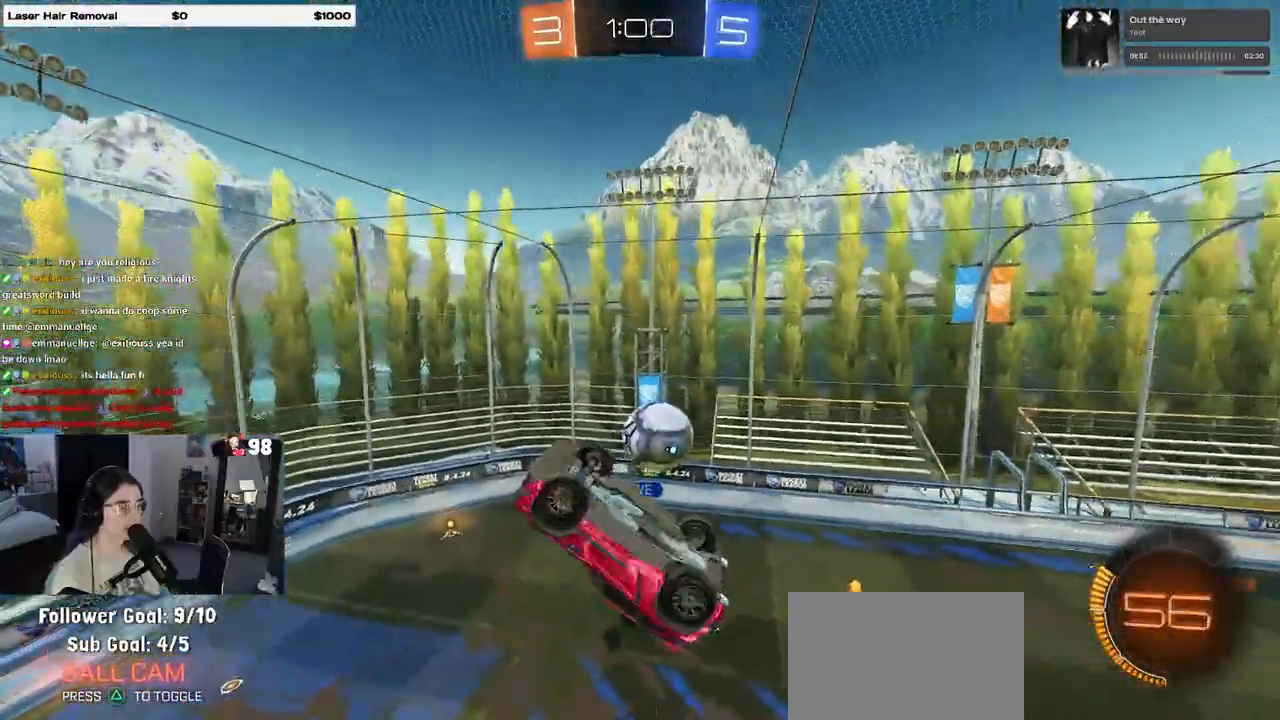
{"buttons": ["L1", "R1"], "left_stick": "left", "right_stick": "center", "events": [[217, "R1", "down"]]}
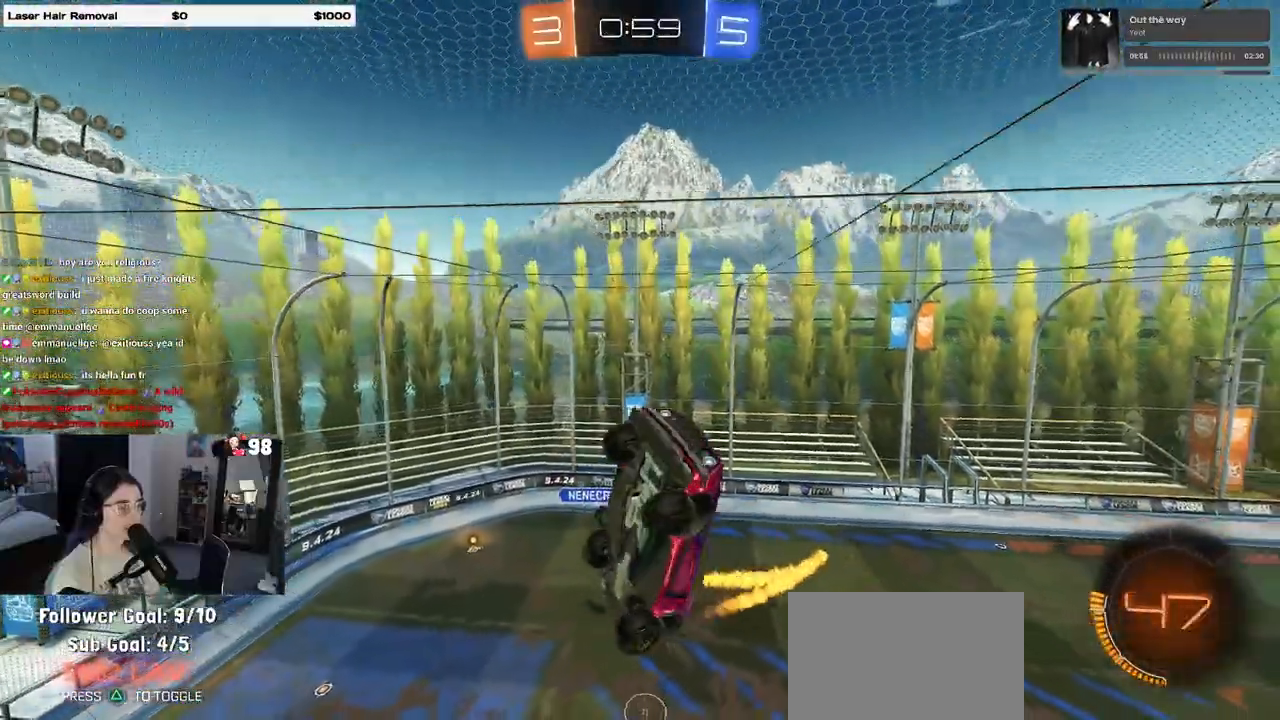
{"buttons": ["SQUARE", "R1"], "left_stick": "center", "right_stick": "center", "events": [[50, "left_stick", "down"], [183, "L1", "up"], [183, "left_stick", "center"], [350, "SQUARE", "down"], [350, "left_stick", "down-right"], [450, "left_stick", "center"]]}
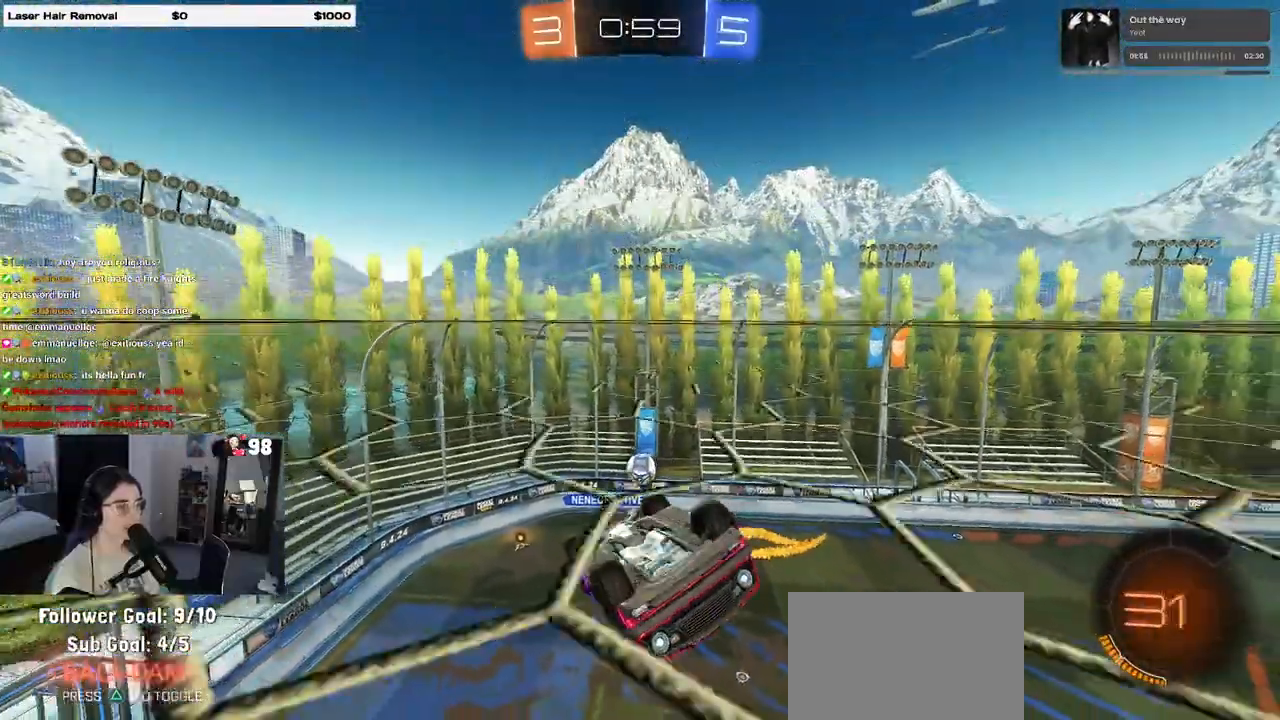
{"buttons": ["CROSS", "R1", "R2"], "left_stick": "down-right", "right_stick": "center", "events": [[117, "R2", "down"], [167, "SQUARE", "up"], [250, "left_stick", "left"], [383, "CROSS", "down"], [467, "left_stick", "down-right"]]}
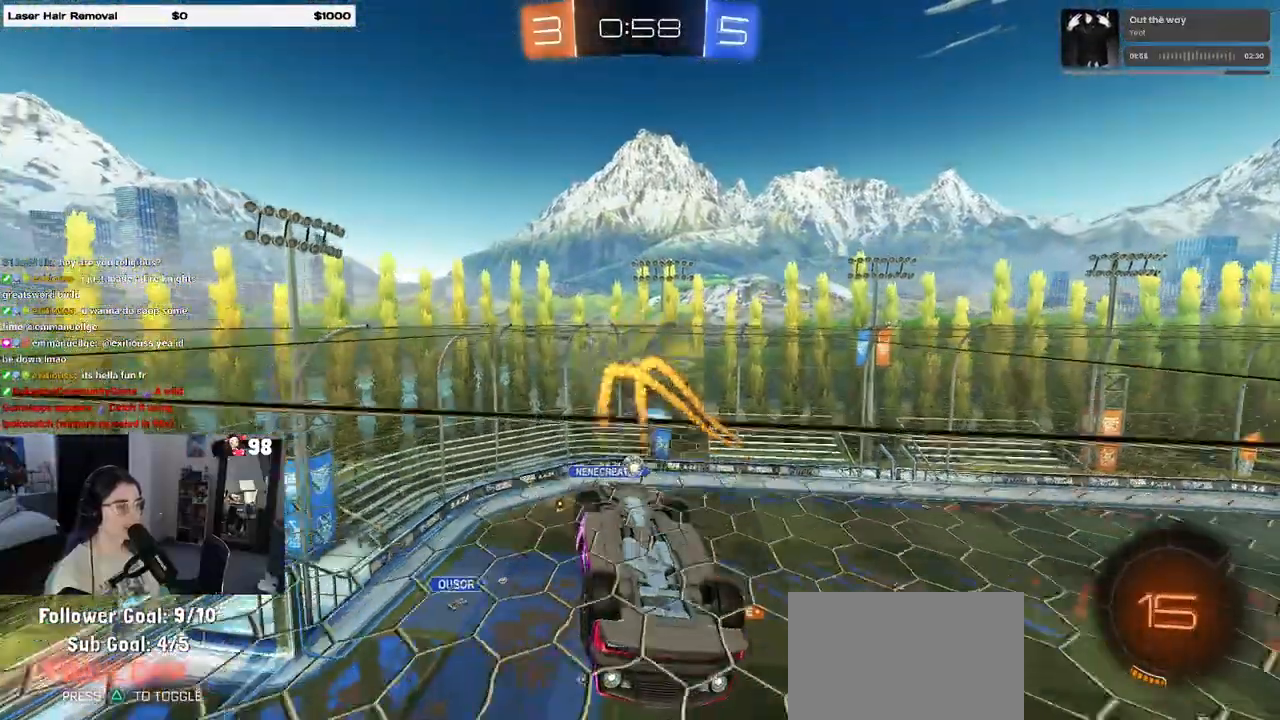
{"buttons": ["CROSS", "R2"], "left_stick": "right", "right_stick": "center", "events": [[17, "CROSS", "up"], [17, "R1", "up"], [117, "left_stick", "center"], [383, "left_stick", "right"], [467, "CROSS", "down"]]}
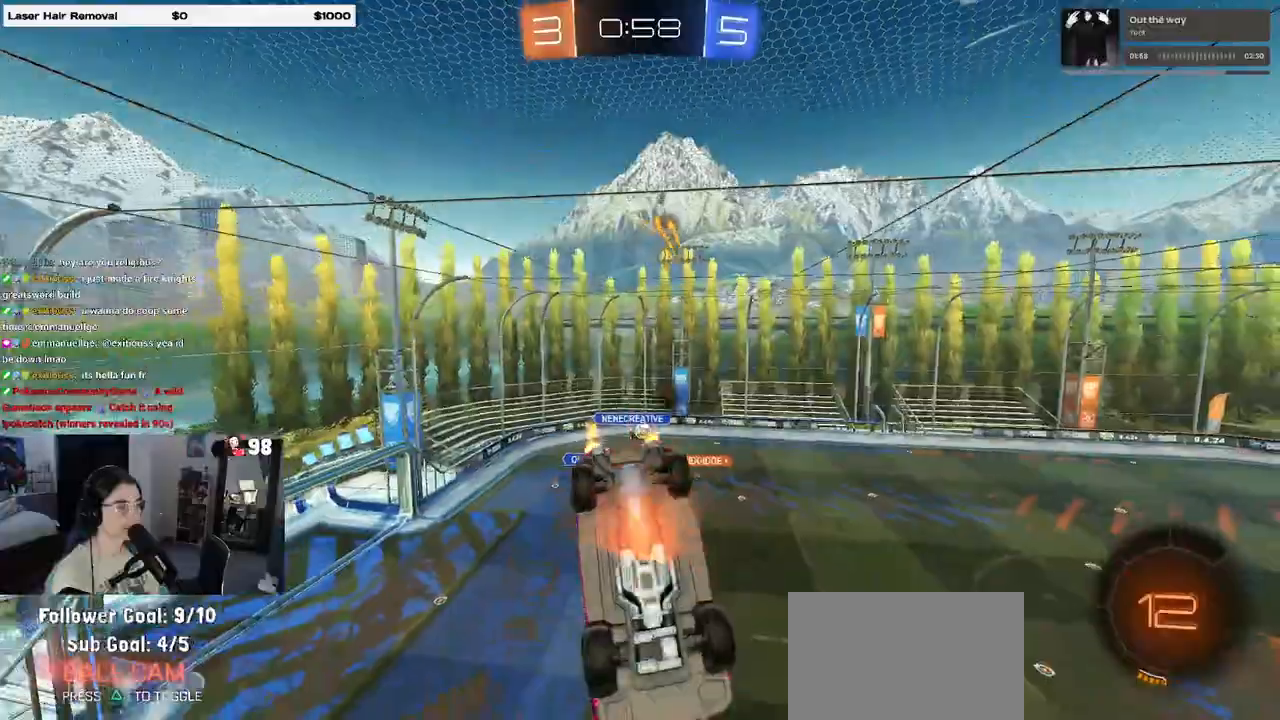
{"buttons": ["R2"], "left_stick": "right", "right_stick": "center", "events": [[50, "CROSS", "up"], [233, "left_stick", "center"], [433, "left_stick", "right"]]}
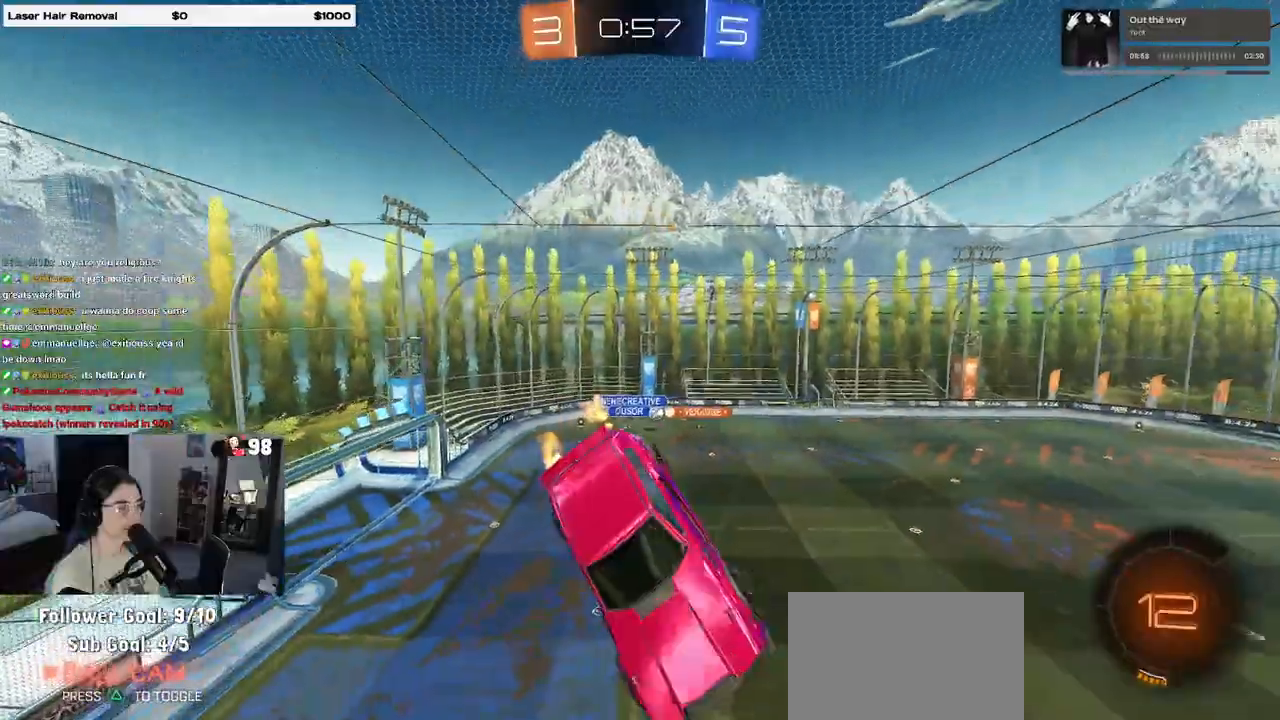
{"buttons": ["R2"], "left_stick": "down-left", "right_stick": "center", "events": [[83, "SQUARE", "down"], [133, "left_stick", "down-right"], [267, "SQUARE", "up"], [383, "left_stick", "down-left"]]}
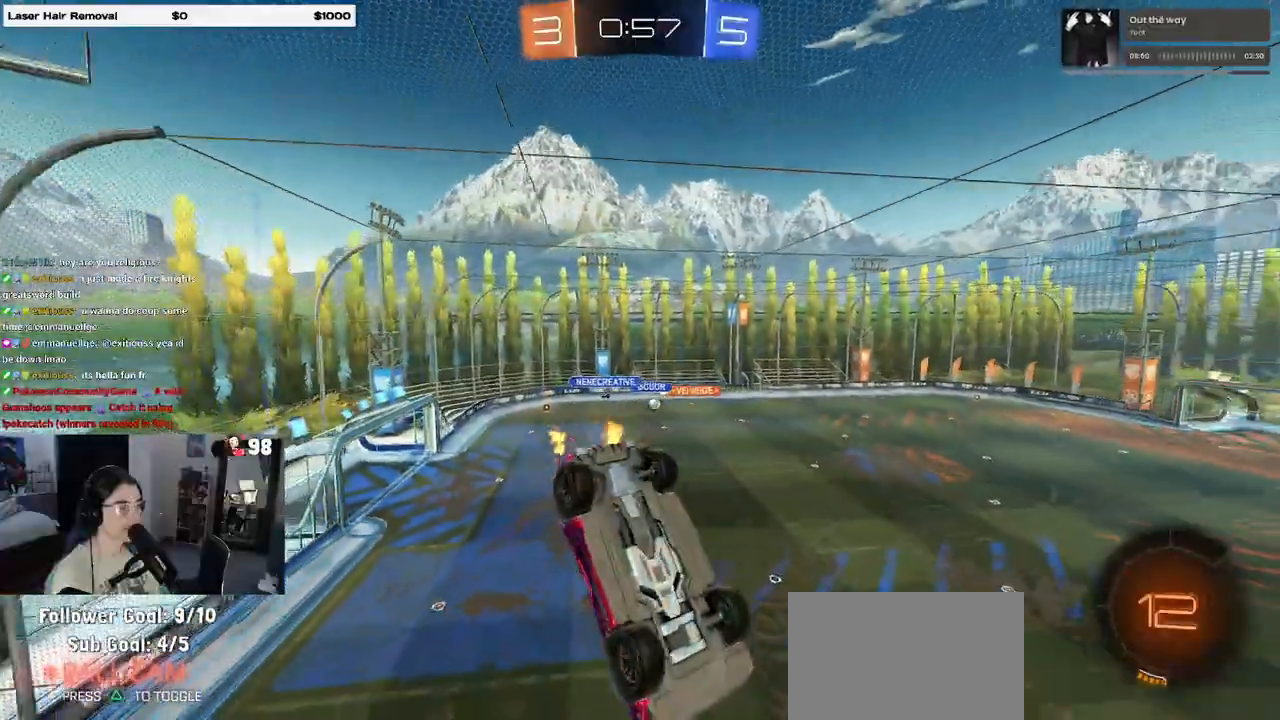
{"buttons": ["R2"], "left_stick": "center", "right_stick": "center", "events": [[200, "left_stick", "center"]]}